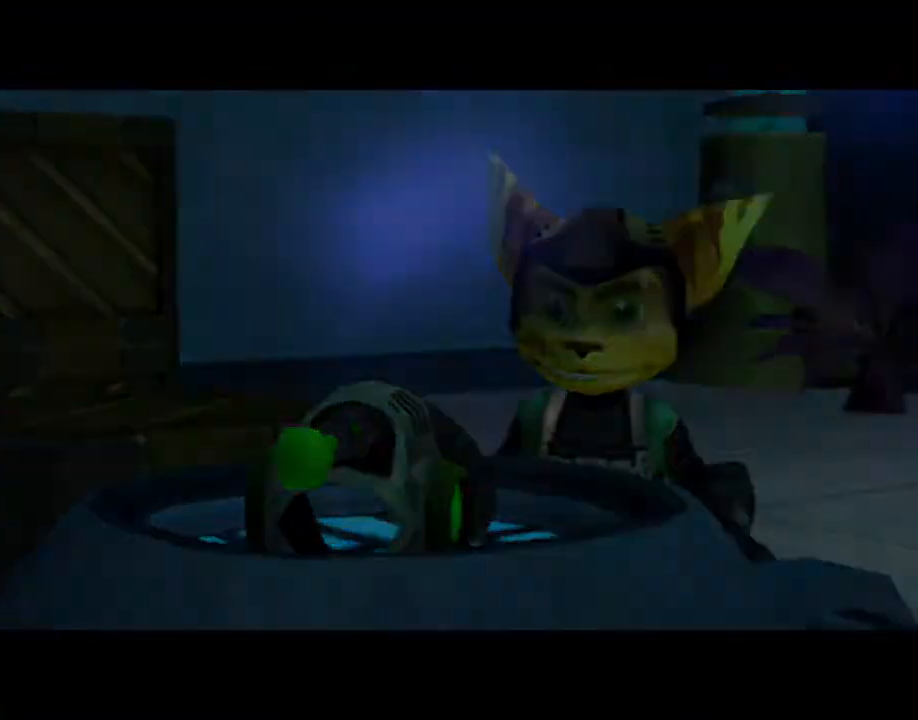
Gameplay with a controller (PlayStation layout); each line is a JSON object with the inputs held at the frame after it. "events" lists button and stick changes between this image and that frame as [ms after this image, input, new state], when the widget could be followed in between. Not read: L3 R3.
{"buttons": [], "left_stick": "center", "right_stick": "center", "events": []}
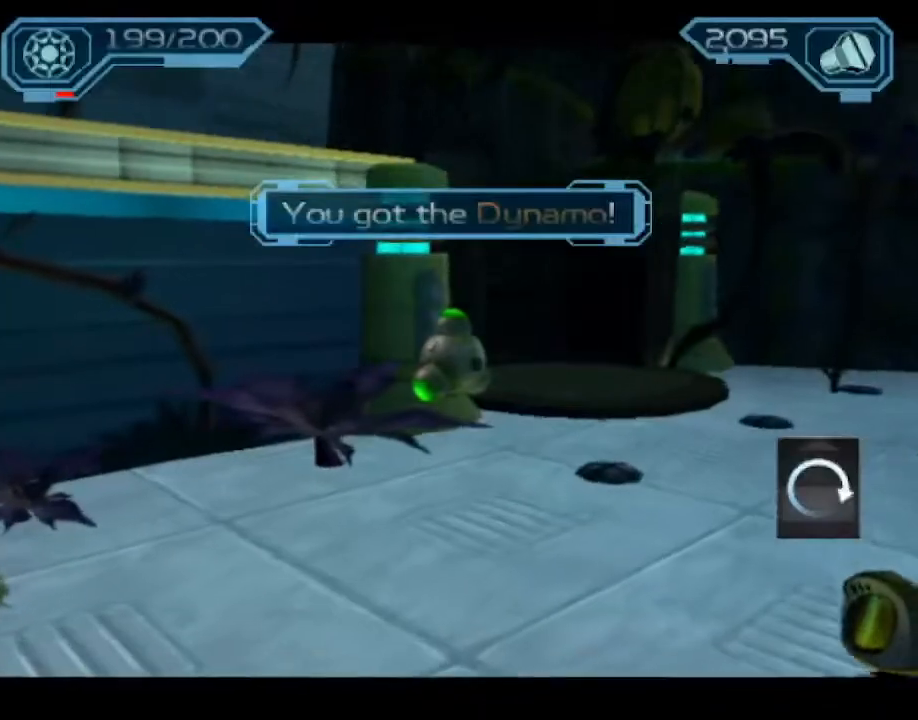
{"buttons": [], "left_stick": "center", "right_stick": "center", "events": []}
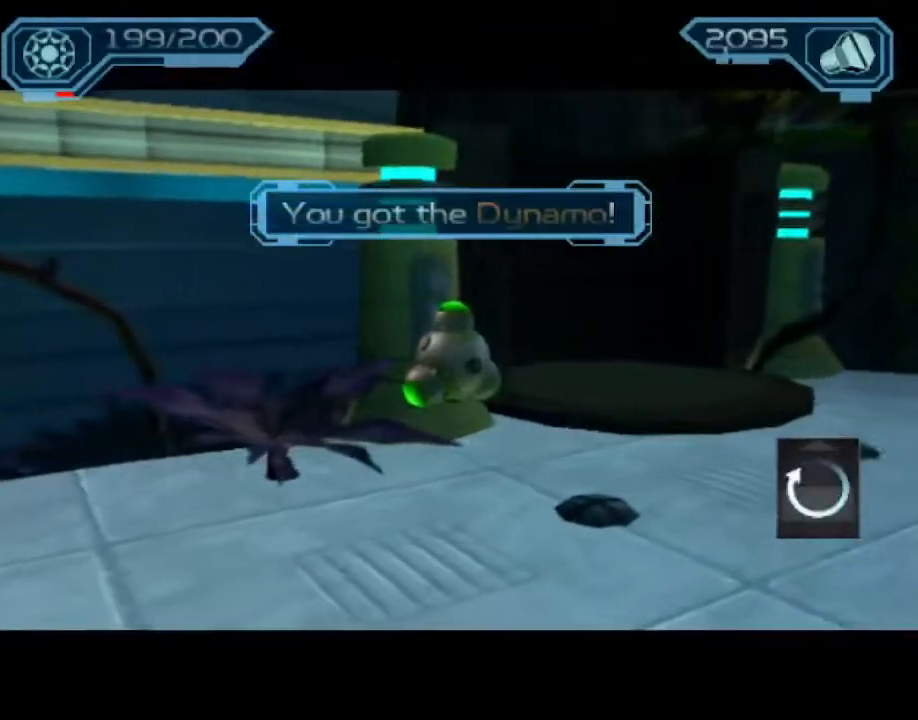
{"buttons": [], "left_stick": "up", "right_stick": "center", "events": [[100, "left_stick", "up"]]}
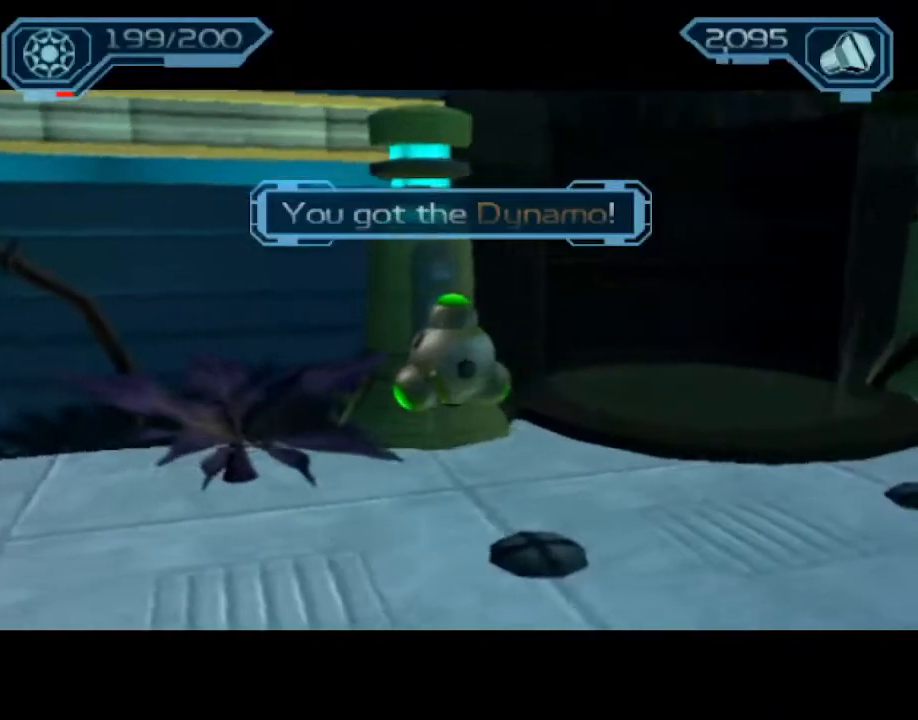
{"buttons": [], "left_stick": "up", "right_stick": "center", "events": []}
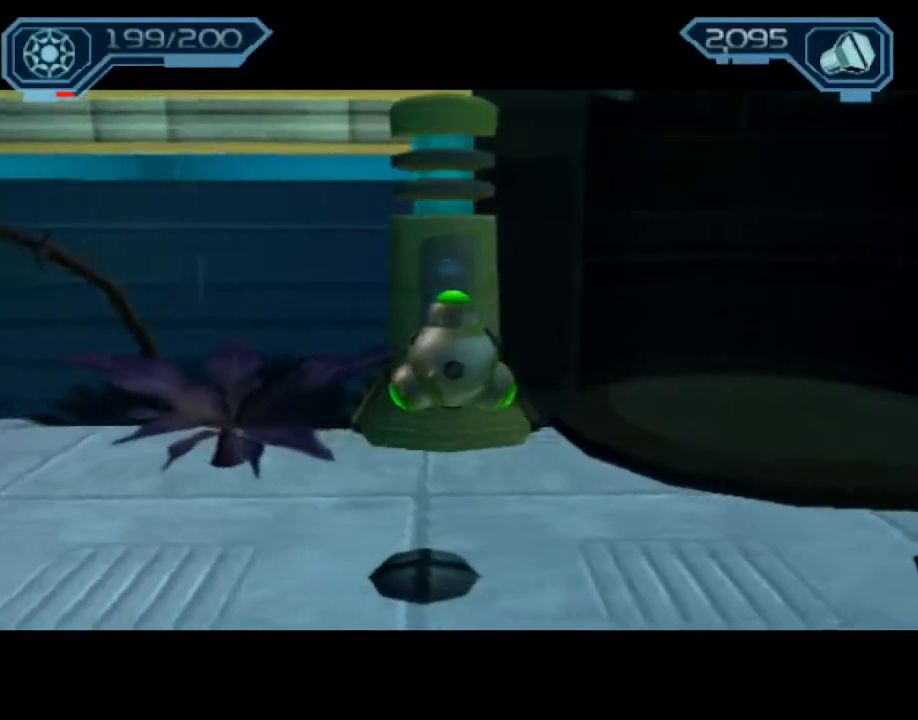
{"buttons": [], "left_stick": "up", "right_stick": "center", "events": []}
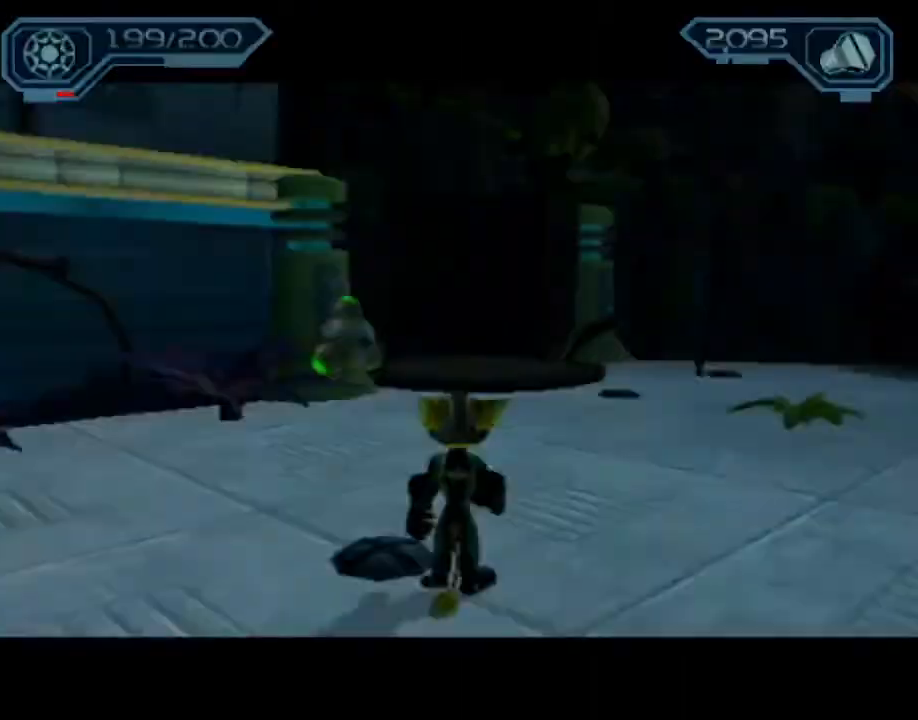
{"buttons": [], "left_stick": "up", "right_stick": "center", "events": [[183, "CIRCLE", "down"], [250, "CIRCLE", "up"], [350, "right_stick", "left"], [500, "right_stick", "center"]]}
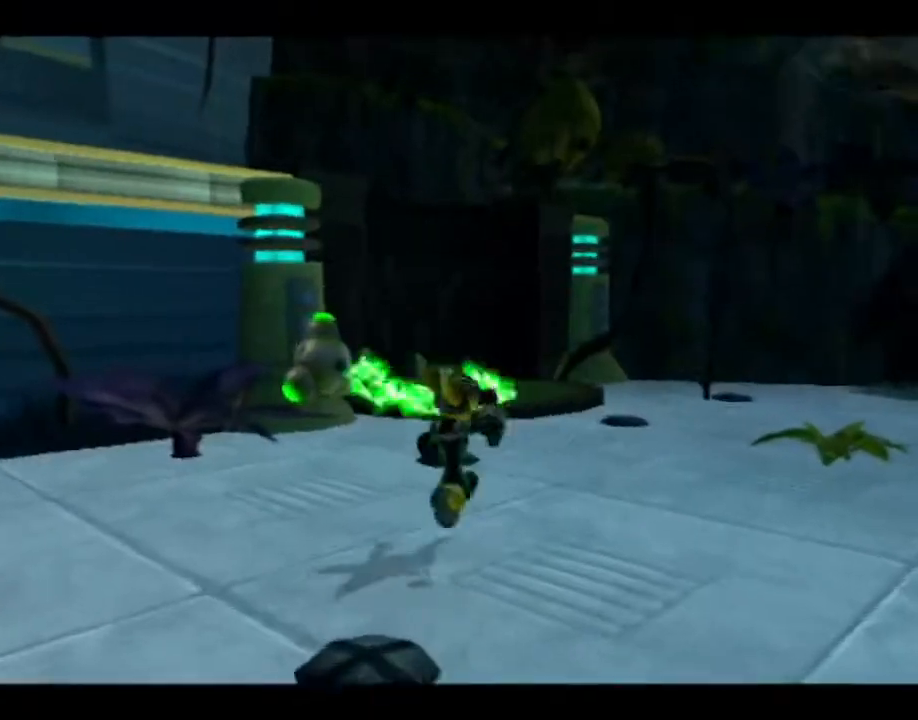
{"buttons": [], "left_stick": "up", "right_stick": "center", "events": [[200, "CROSS", "down"], [217, "R1", "down"], [267, "left_stick", "up-left"], [433, "left_stick", "up"], [483, "CROSS", "up"], [483, "R1", "up"]]}
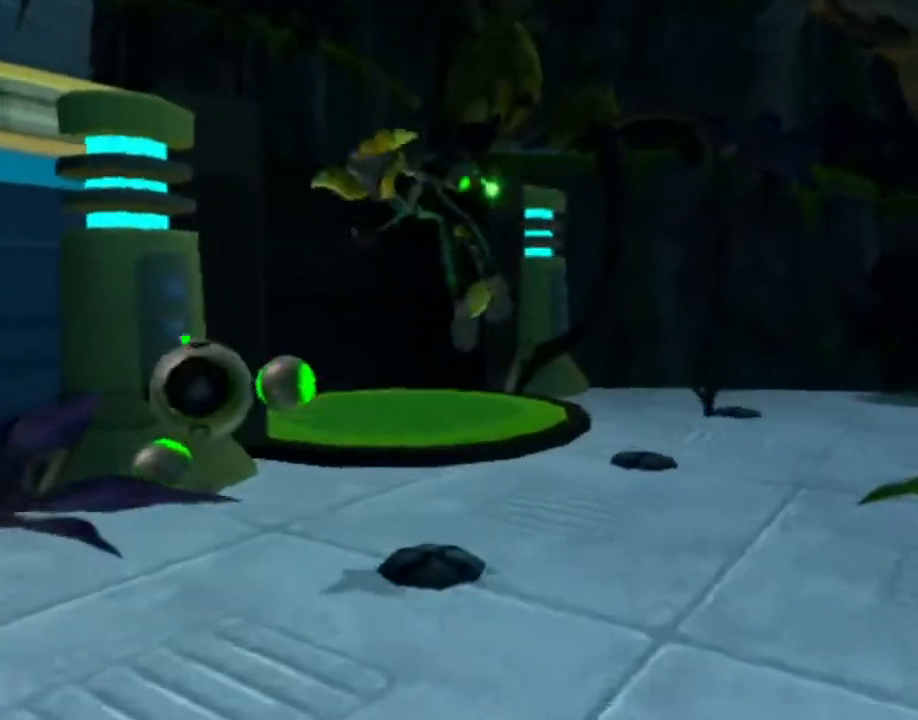
{"buttons": [], "left_stick": "up", "right_stick": "up-right", "events": [[167, "right_stick", "up-right"]]}
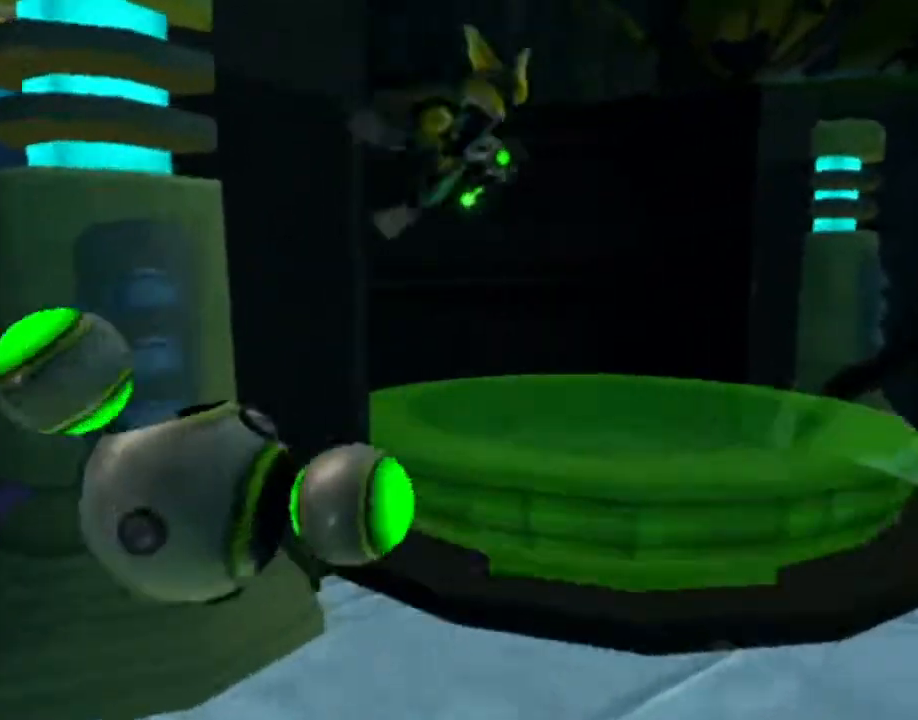
{"buttons": [], "left_stick": "up-left", "right_stick": "center"}
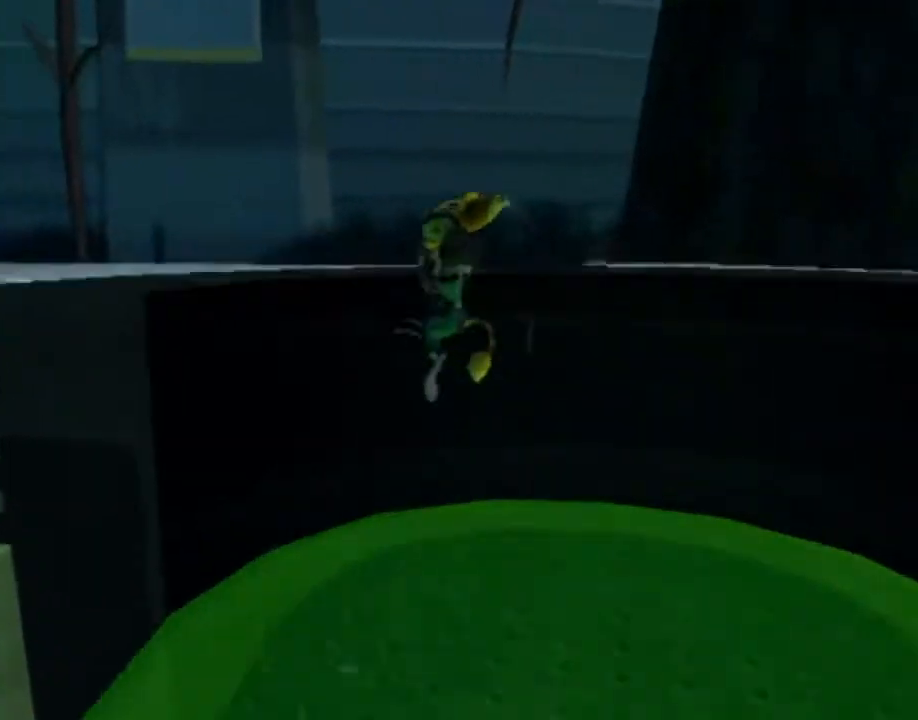
{"buttons": [], "left_stick": "up-left", "right_stick": "center", "events": []}
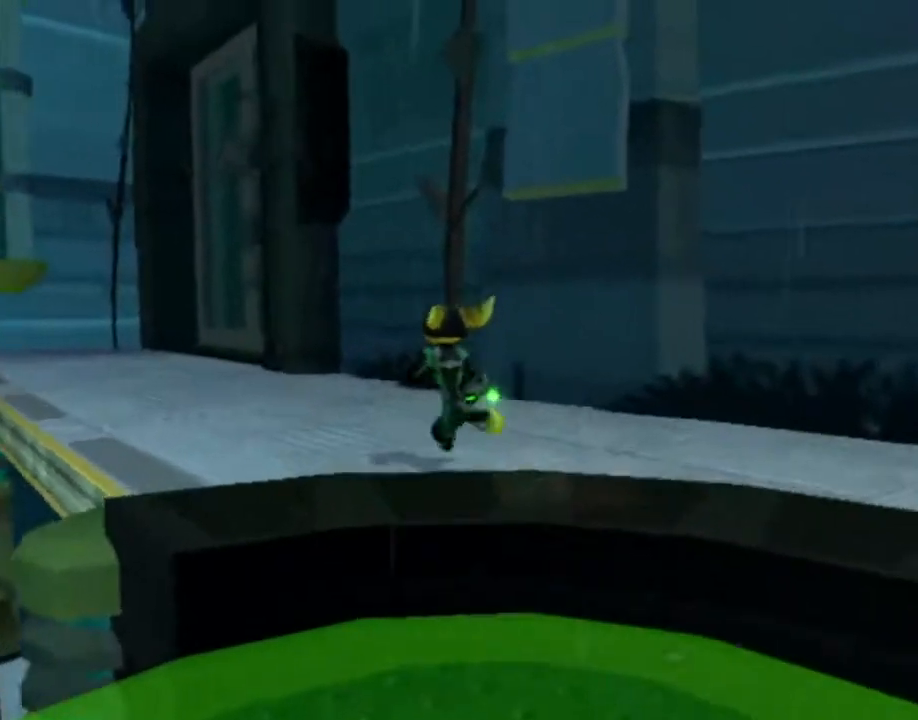
{"buttons": [], "left_stick": "up-left", "right_stick": "left", "events": [[50, "CROSS", "down"], [50, "R1", "down"], [367, "CROSS", "up"], [367, "R1", "up"], [500, "right_stick", "left"]]}
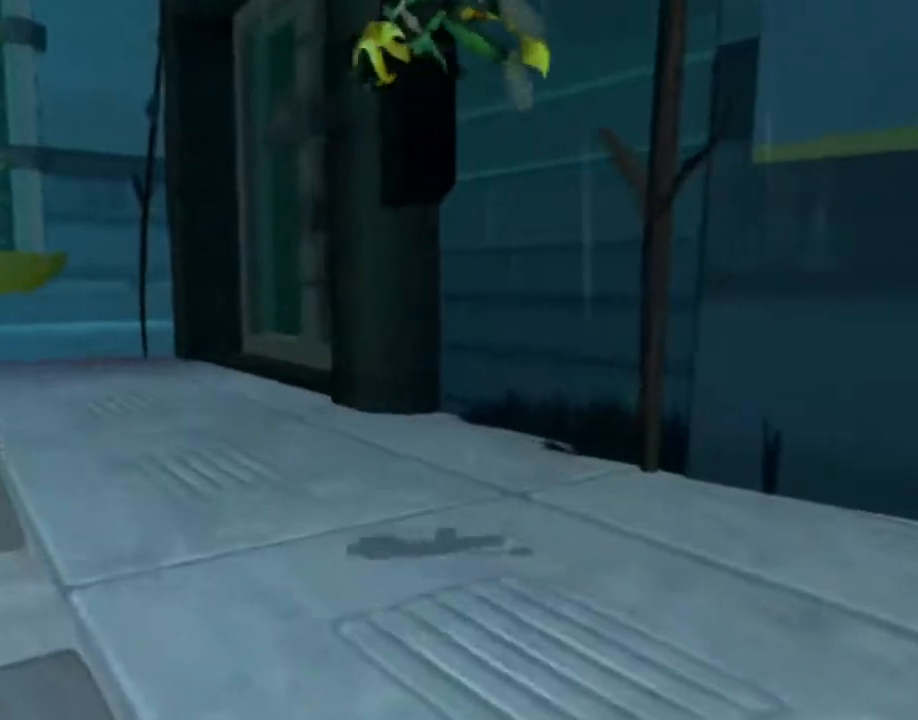
{"buttons": ["CROSS"], "left_stick": "up-left", "right_stick": "center", "events": [[400, "right_stick", "center"], [467, "CROSS", "down"]]}
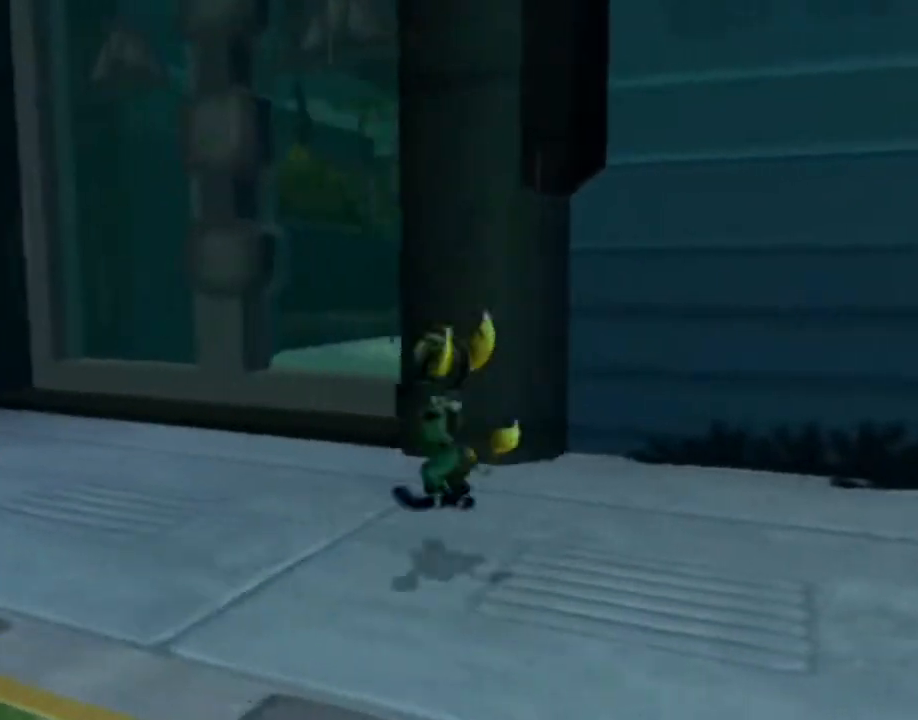
{"buttons": [], "left_stick": "up", "right_stick": "center", "events": [[133, "CROSS", "up"], [267, "right_stick", "left"], [333, "left_stick", "up"], [450, "right_stick", "center"]]}
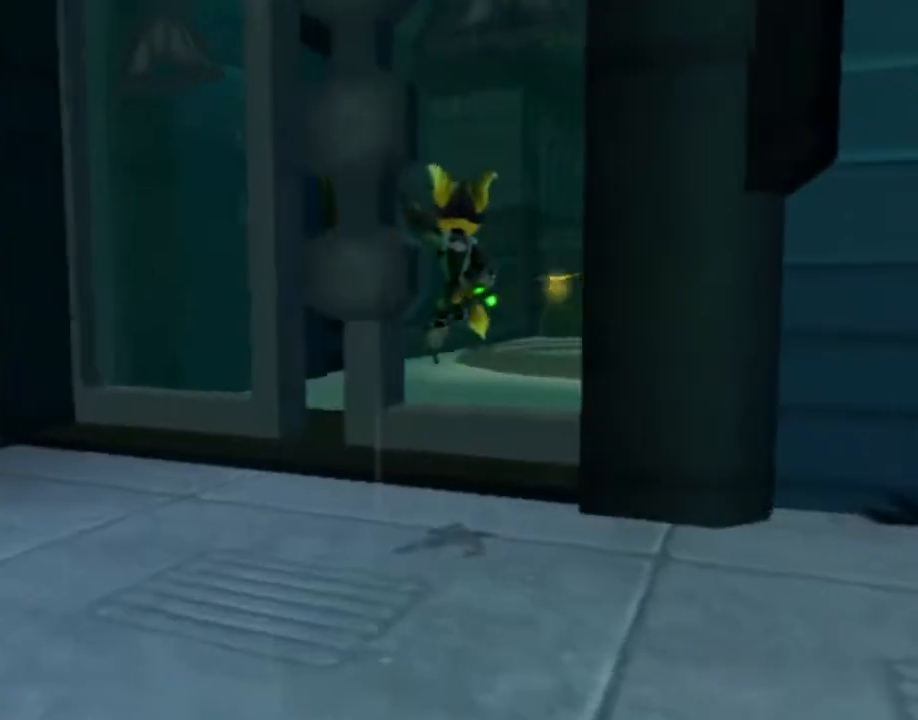
{"buttons": [], "left_stick": "up", "right_stick": "center", "events": []}
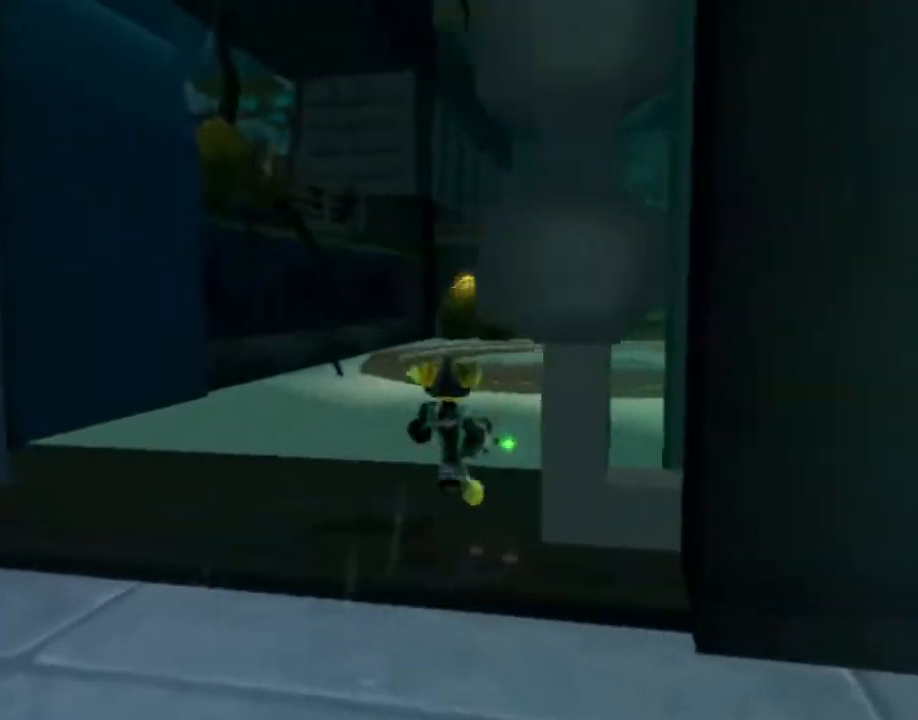
{"buttons": [], "left_stick": "up", "right_stick": "center", "events": [[17, "CROSS", "down"], [33, "R1", "down"], [67, "left_stick", "up-right"], [200, "left_stick", "up"], [367, "R1", "up"], [383, "CROSS", "up"]]}
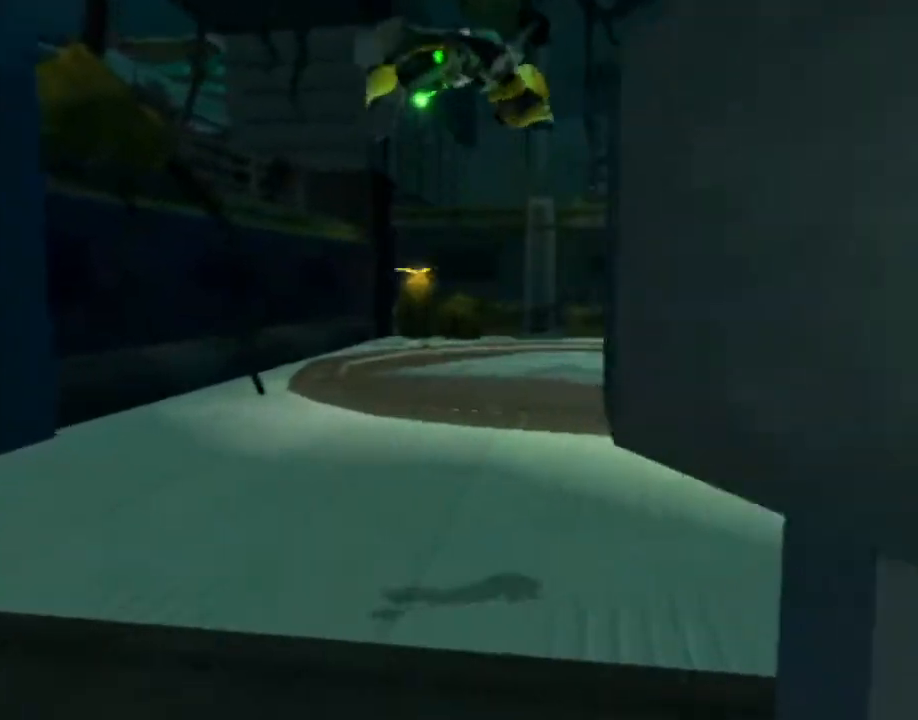
{"buttons": ["CROSS", "R1"], "left_stick": "up", "right_stick": "center", "events": [[483, "CROSS", "down"], [500, "R1", "down"]]}
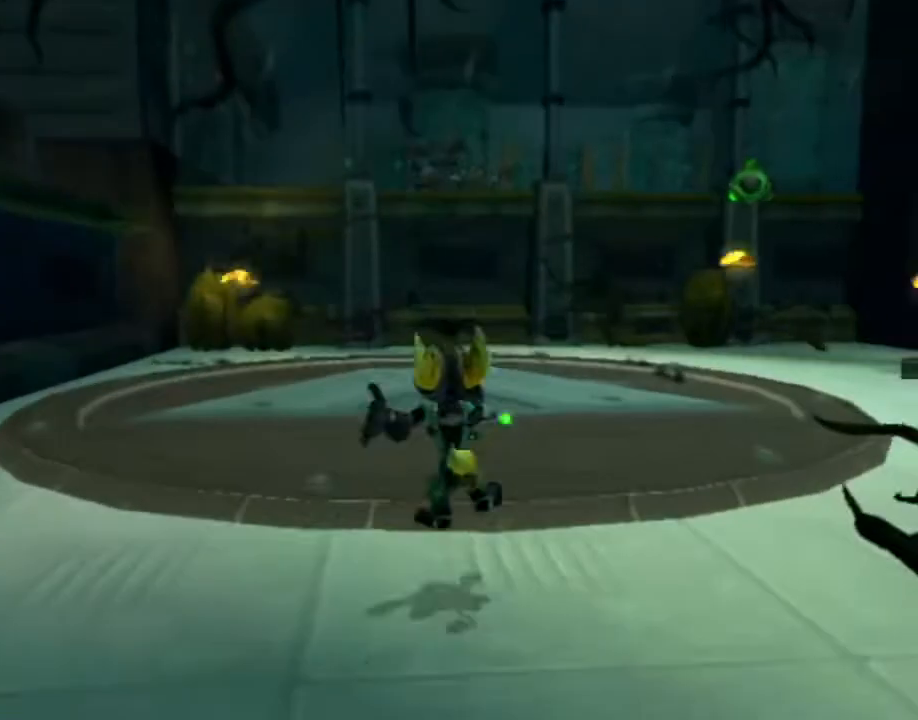
{"buttons": [], "left_stick": "up-left", "right_stick": "right", "events": [[183, "left_stick", "up-left"], [267, "CROSS", "up"], [300, "R1", "up"], [350, "left_stick", "center"], [450, "right_stick", "right"], [483, "left_stick", "up-left"]]}
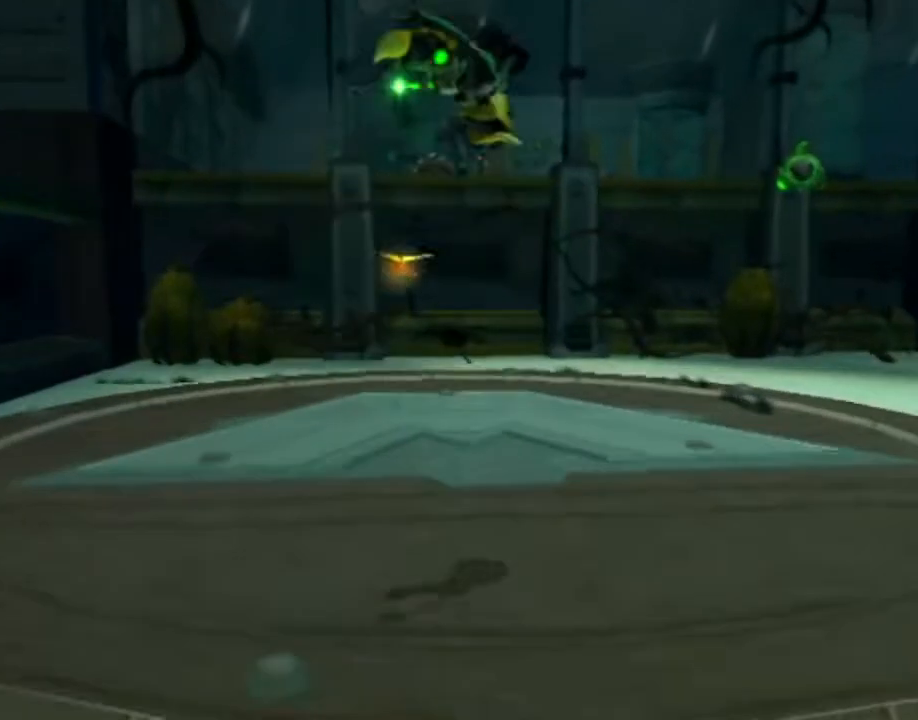
{"buttons": [], "left_stick": "up-left", "right_stick": "right", "events": [[400, "CROSS", "down"], [500, "CROSS", "up"]]}
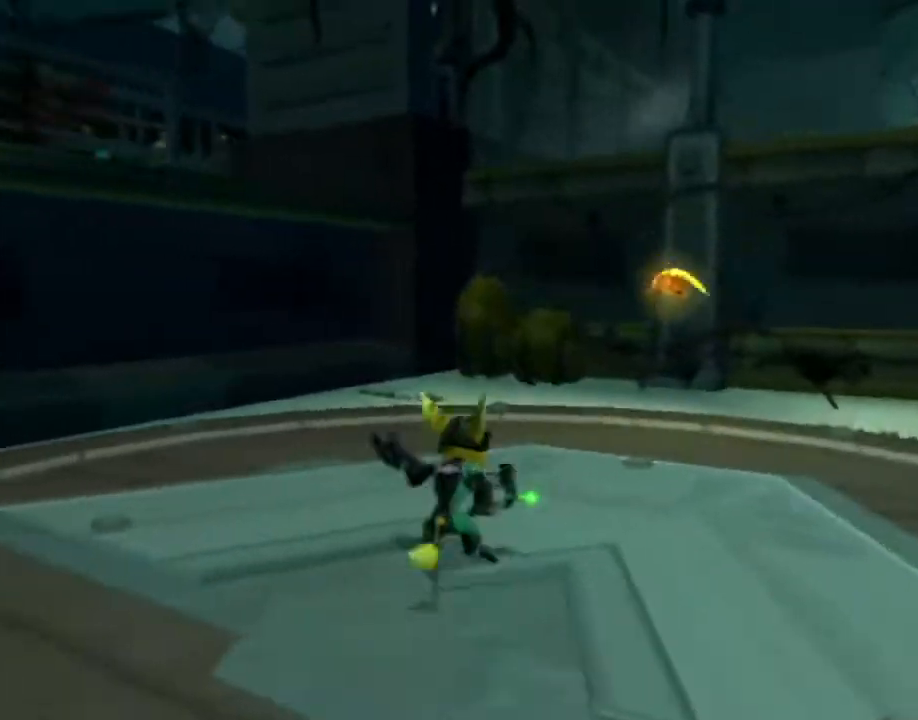
{"buttons": [], "left_stick": "up", "right_stick": "center", "events": [[33, "left_stick", "up"], [33, "right_stick", "center"]]}
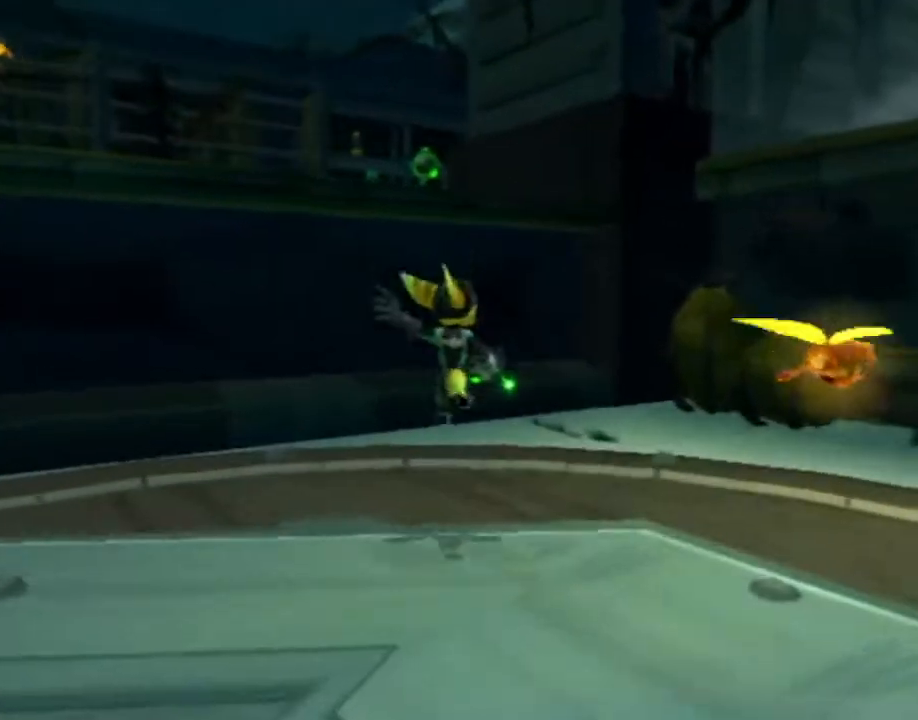
{"buttons": ["CROSS", "R1"], "left_stick": "up-left", "right_stick": "center", "events": [[367, "CROSS", "down"], [400, "R1", "down"], [433, "left_stick", "up-left"]]}
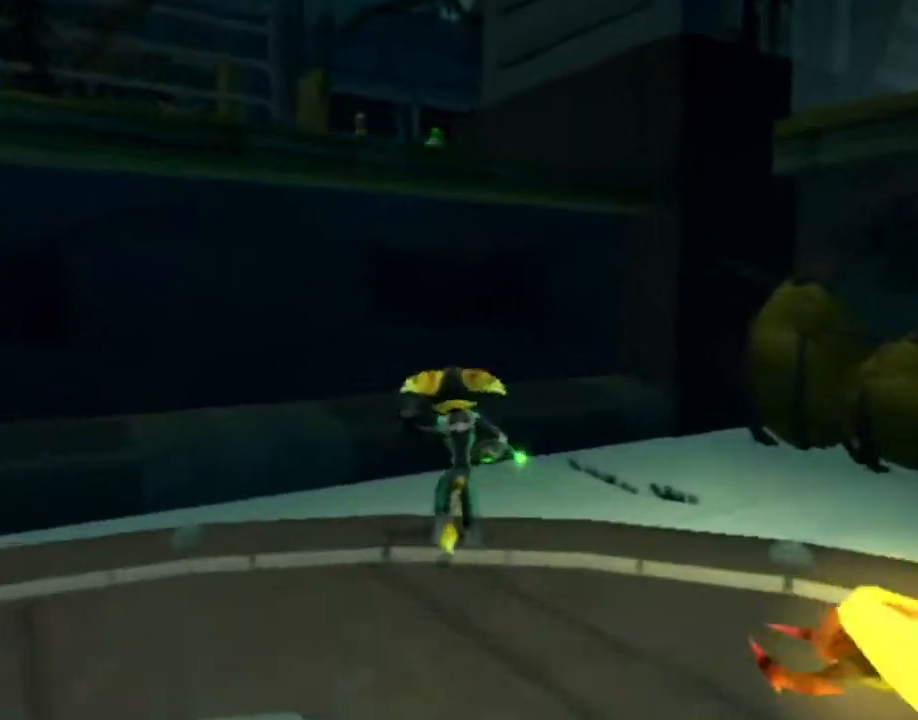
{"buttons": ["SQUARE"], "left_stick": "up-left", "right_stick": "center", "events": [[167, "CROSS", "up"], [167, "R1", "up"], [317, "SQUARE", "down"], [383, "SQUARE", "up"], [417, "SQUARE", "down"]]}
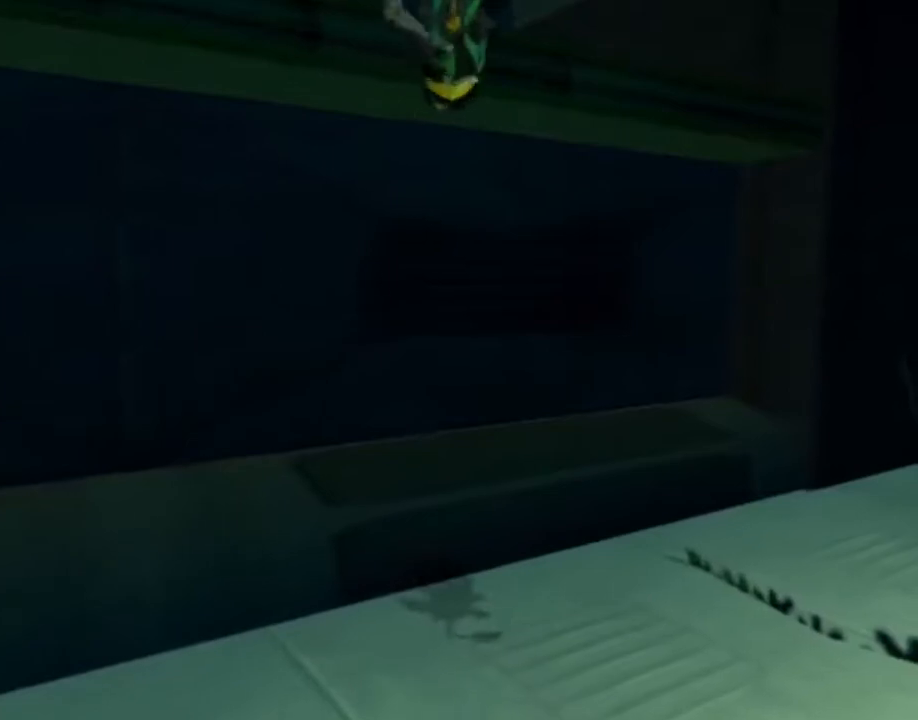
{"buttons": [], "left_stick": "up-left", "right_stick": "center", "events": [[33, "SQUARE", "up"], [183, "right_stick", "right"], [483, "right_stick", "center"]]}
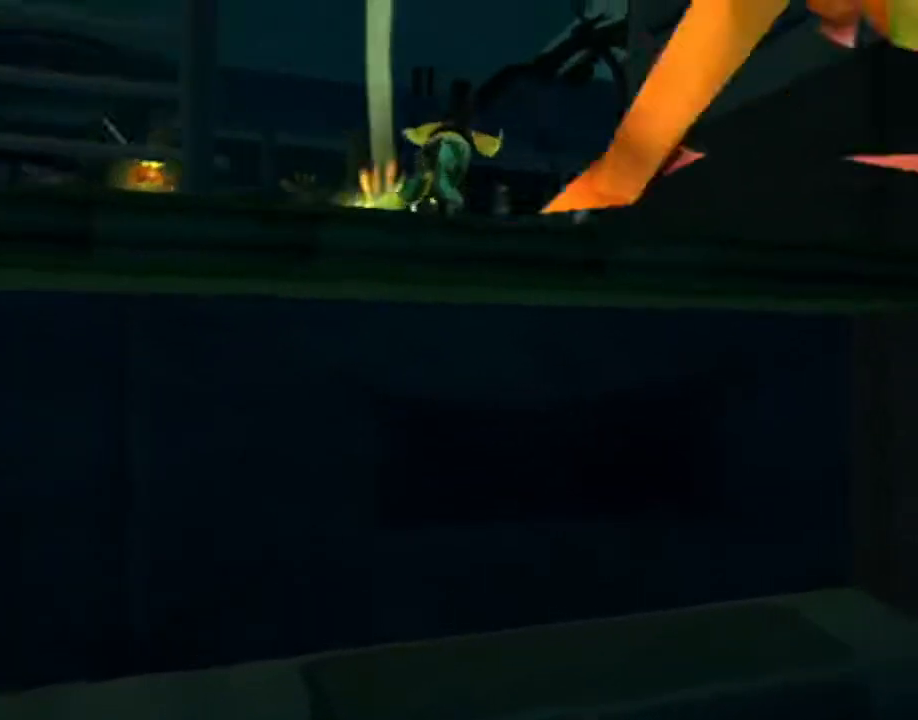
{"buttons": ["CROSS", "R1"], "left_stick": "up-left", "right_stick": "center", "events": [[133, "CIRCLE", "down"], [133, "left_stick", "up"], [200, "CIRCLE", "up"], [417, "CROSS", "down"], [417, "R1", "down"], [467, "left_stick", "up-left"]]}
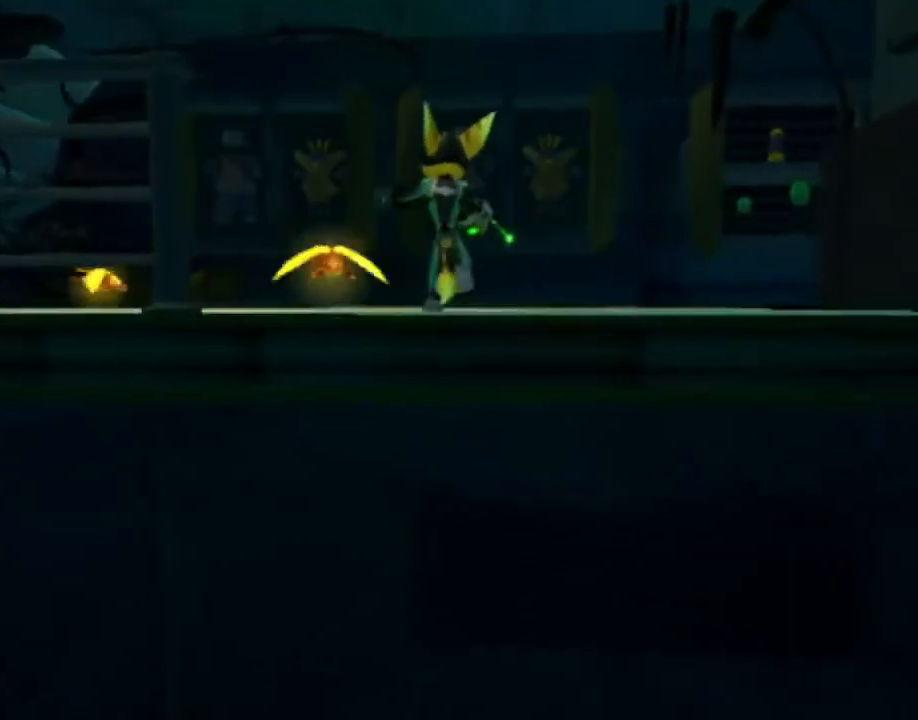
{"buttons": [], "left_stick": "up-left", "right_stick": "center", "events": [[233, "CROSS", "up"], [233, "R1", "up"]]}
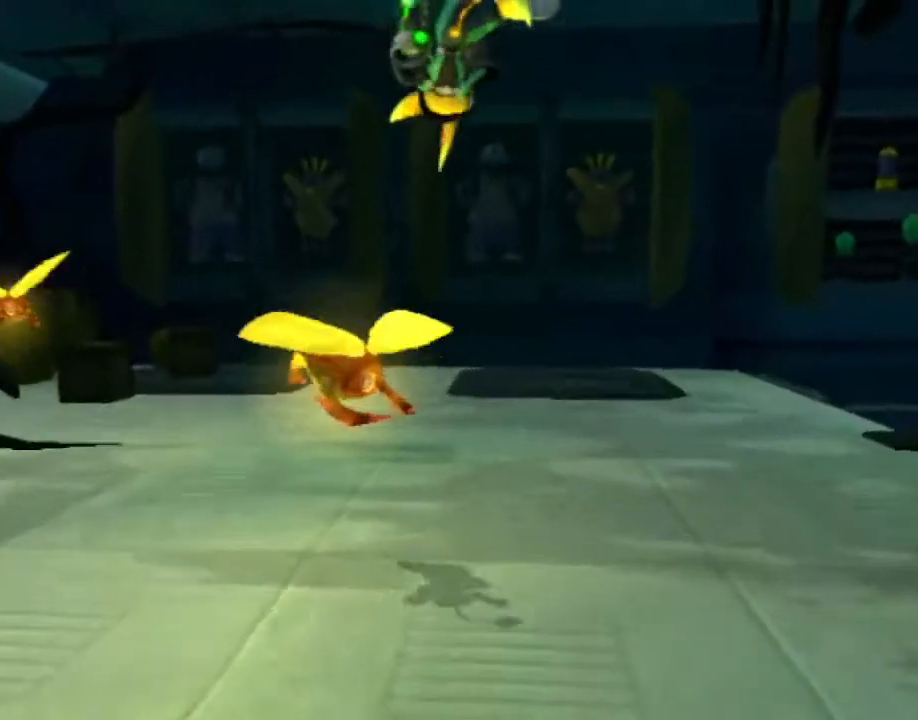
{"buttons": ["R2"], "left_stick": "up", "right_stick": "center", "events": [[350, "CROSS", "down"], [350, "left_stick", "up"], [417, "CROSS", "up"], [417, "R2", "down"]]}
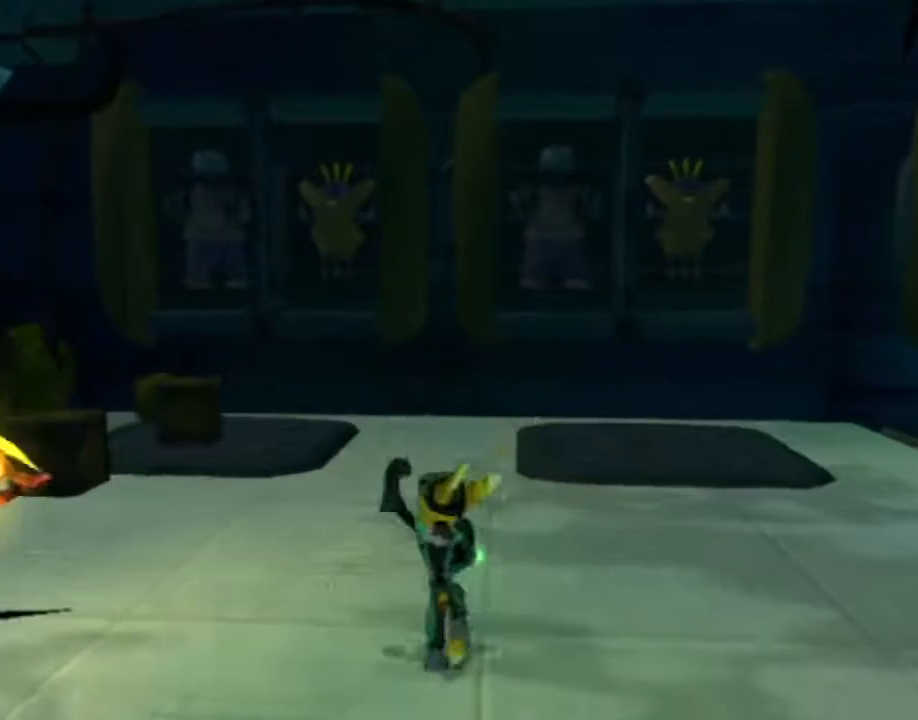
{"buttons": ["CROSS", "R2"], "left_stick": "up", "right_stick": "center", "events": [[483, "CROSS", "down"]]}
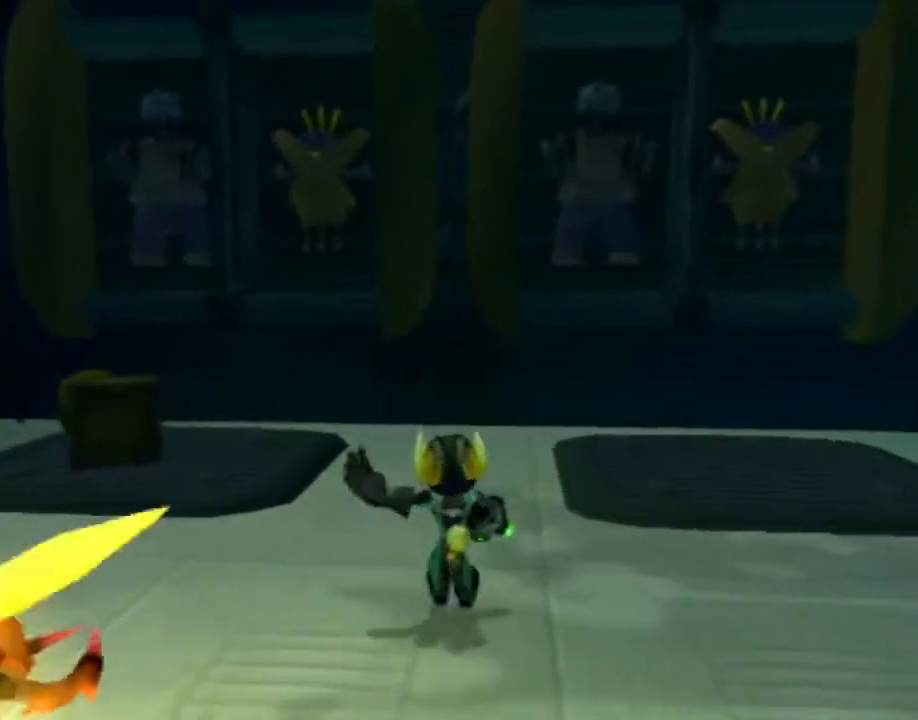
{"buttons": [], "left_stick": "up", "right_stick": "center", "events": [[33, "CROSS", "up"], [333, "R2", "up"]]}
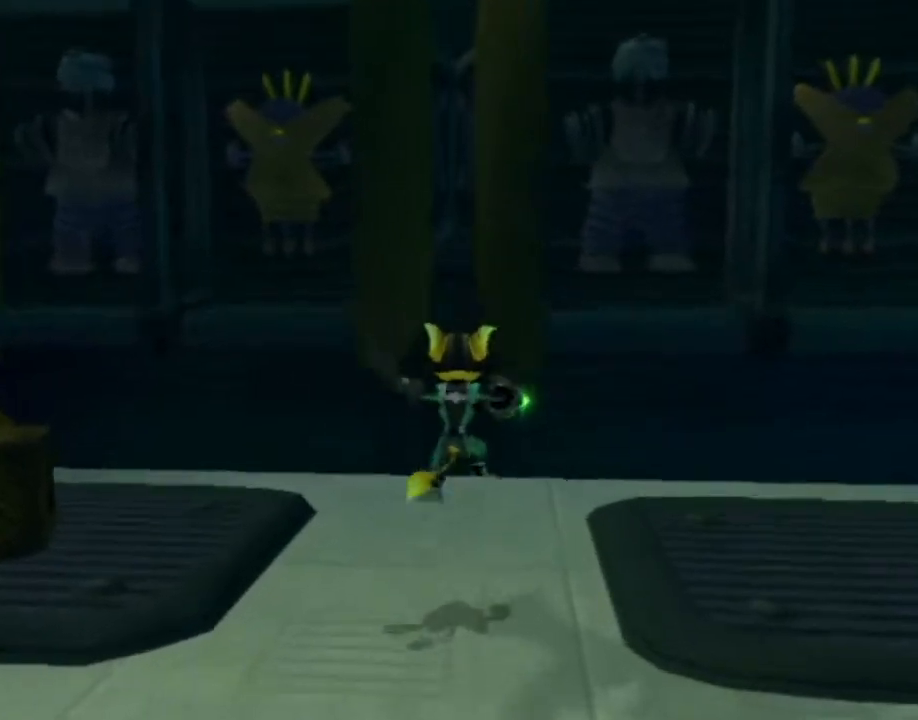
{"buttons": ["CROSS", "R1"], "left_stick": "up", "right_stick": "center", "events": [[233, "CROSS", "down"], [250, "R1", "down"], [283, "left_stick", "up-left"], [433, "left_stick", "up"]]}
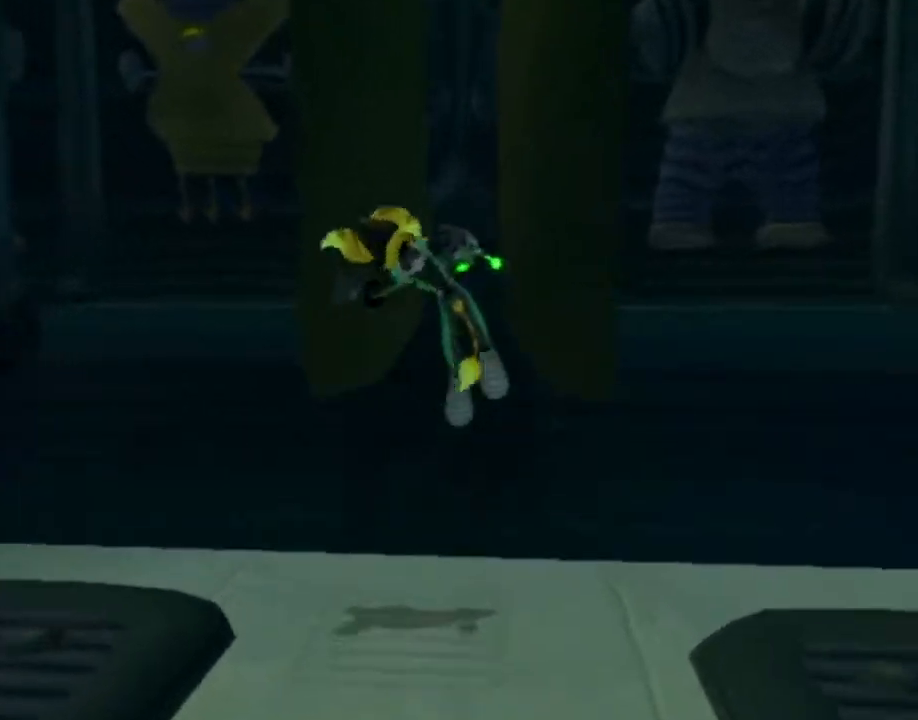
{"buttons": [], "left_stick": "center", "right_stick": "center", "events": [[50, "CROSS", "up"], [50, "R1", "up"], [117, "left_stick", "center"]]}
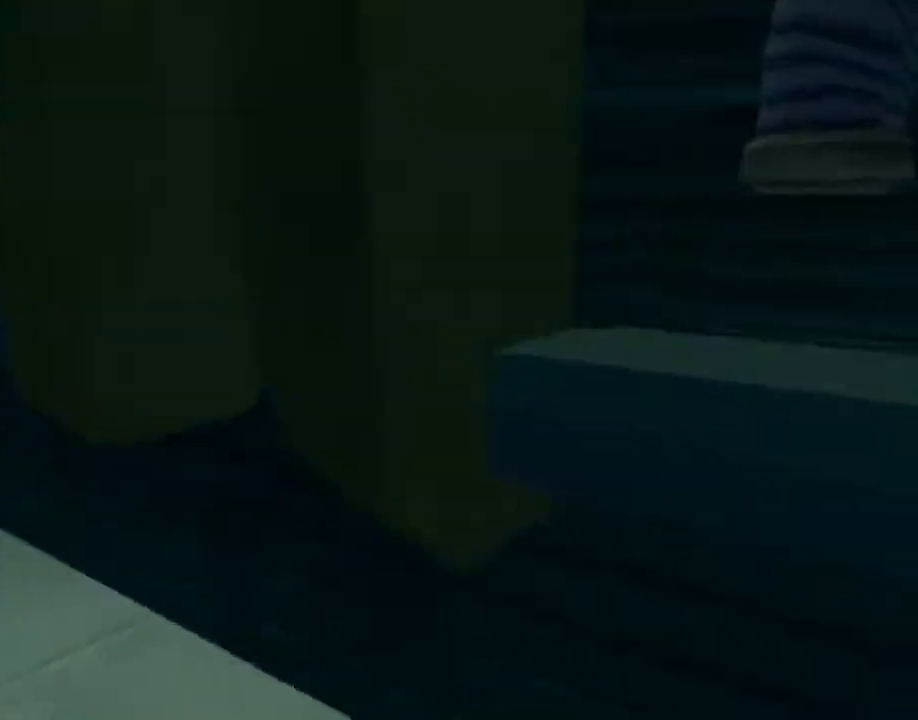
{"buttons": [], "left_stick": "center", "right_stick": "center", "events": [[267, "SQUARE", "down"], [383, "SQUARE", "up"]]}